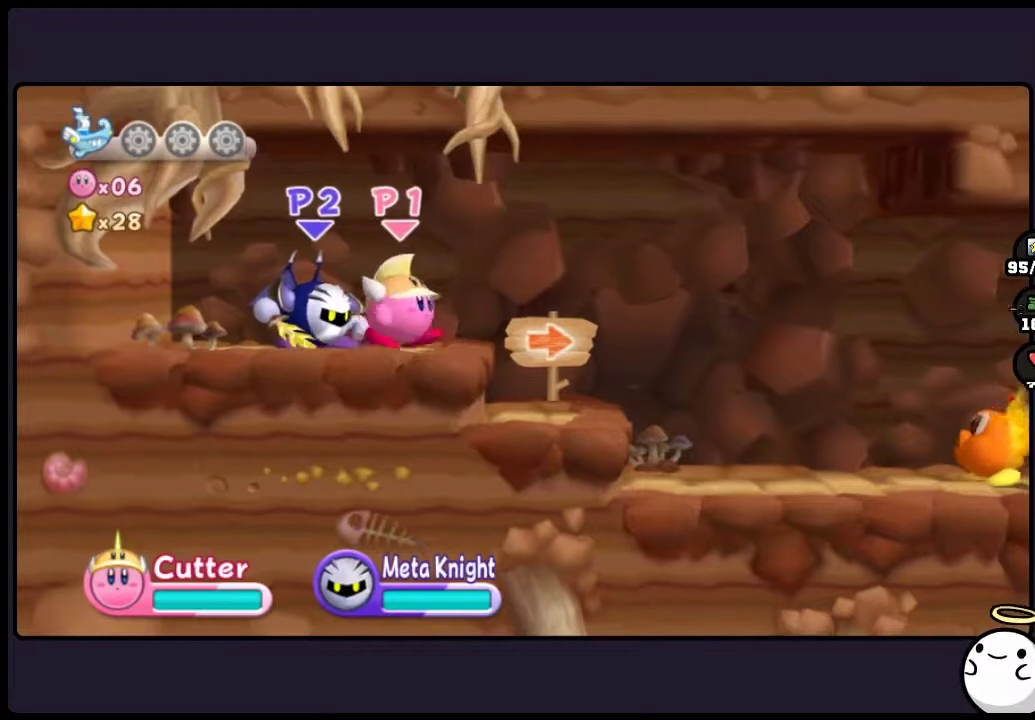
Gameplay with a controller (Nintendo layout); each line is a JSON object with the inputs held at the frame after it. "events" lists button and stick changes between this image and that frame as [ms after this image, input, new state], when the widget could be followed in between. Not read: DPAD_RIGHT HOME L3 R3.
{"buttons": [], "events": []}
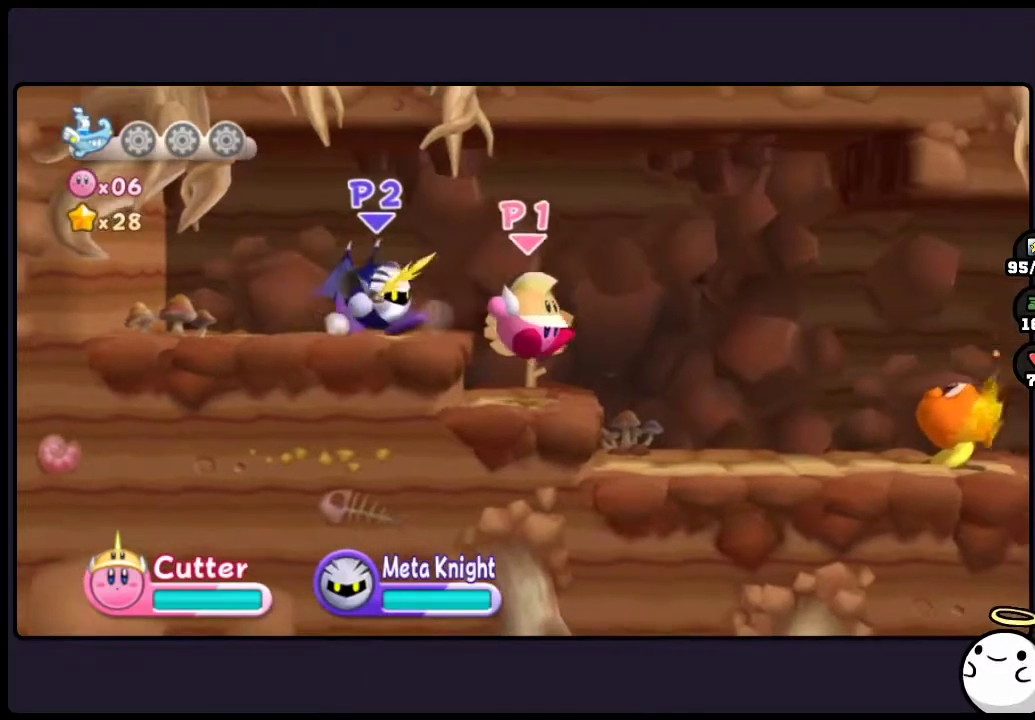
{"buttons": ["ONE"], "events": [[467, "ONE", "down"]]}
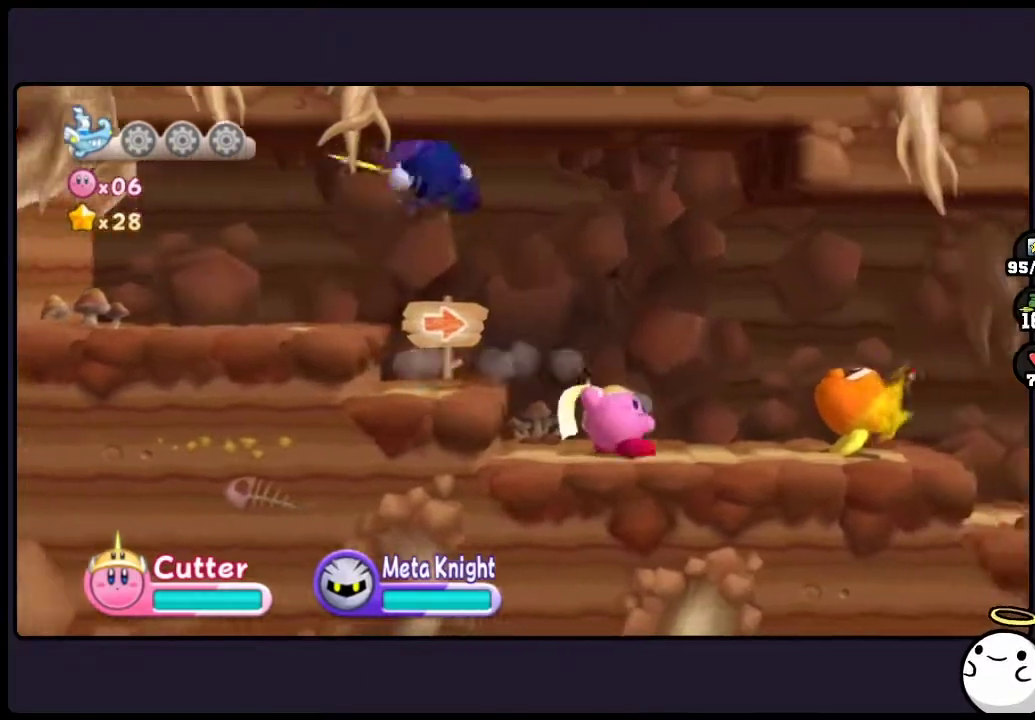
{"buttons": [], "events": [[383, "ONE", "up"]]}
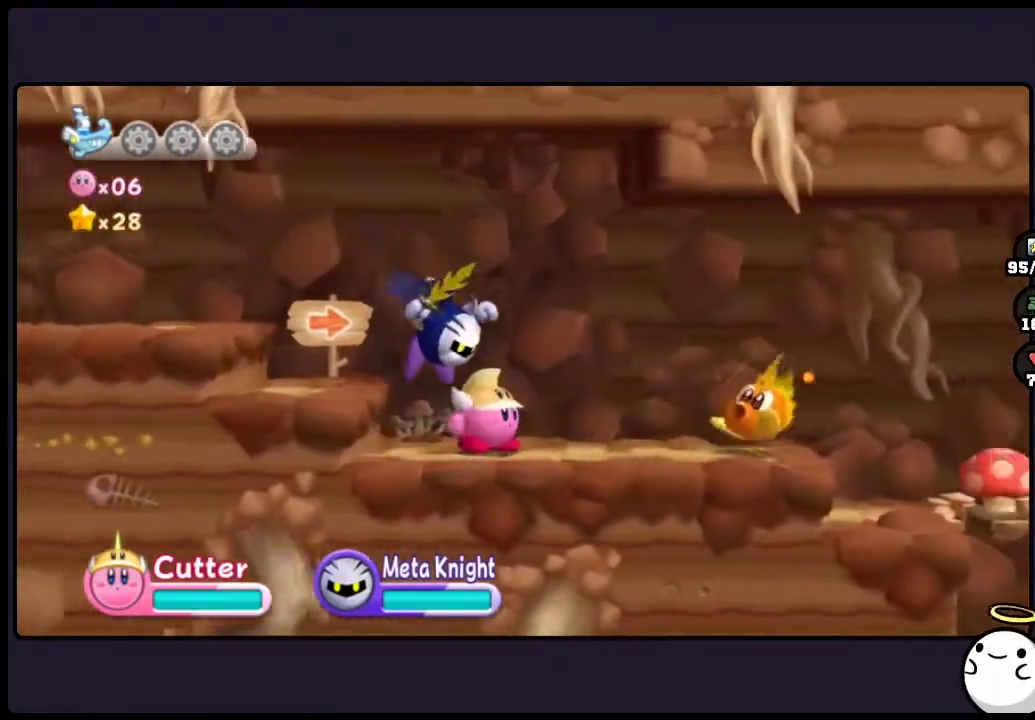
{"buttons": [], "events": []}
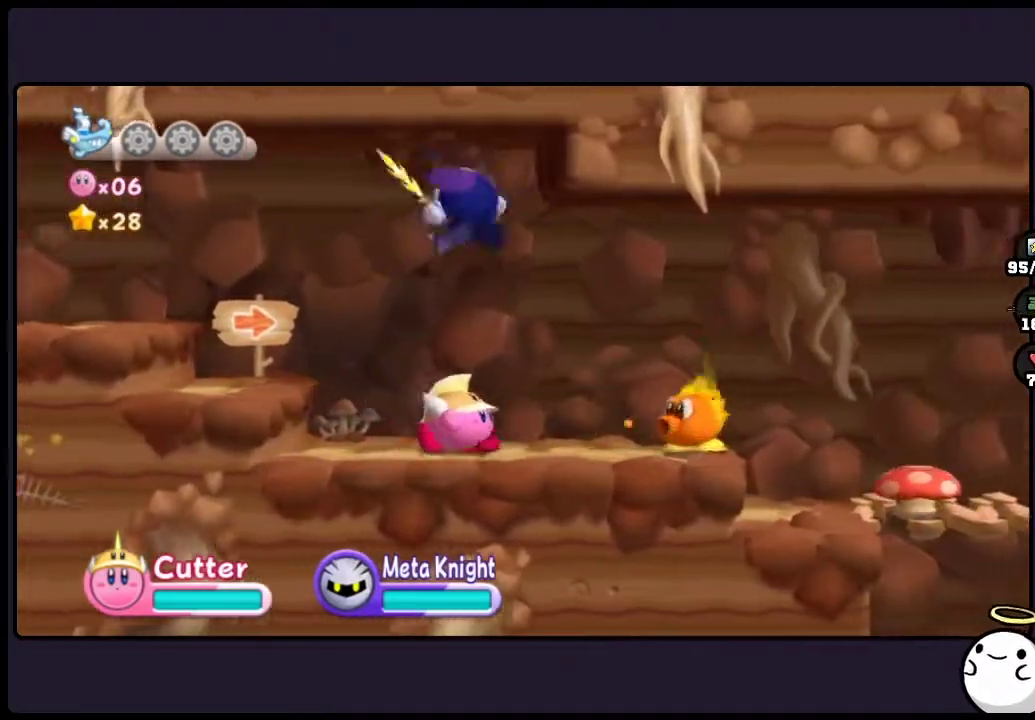
{"buttons": [], "events": []}
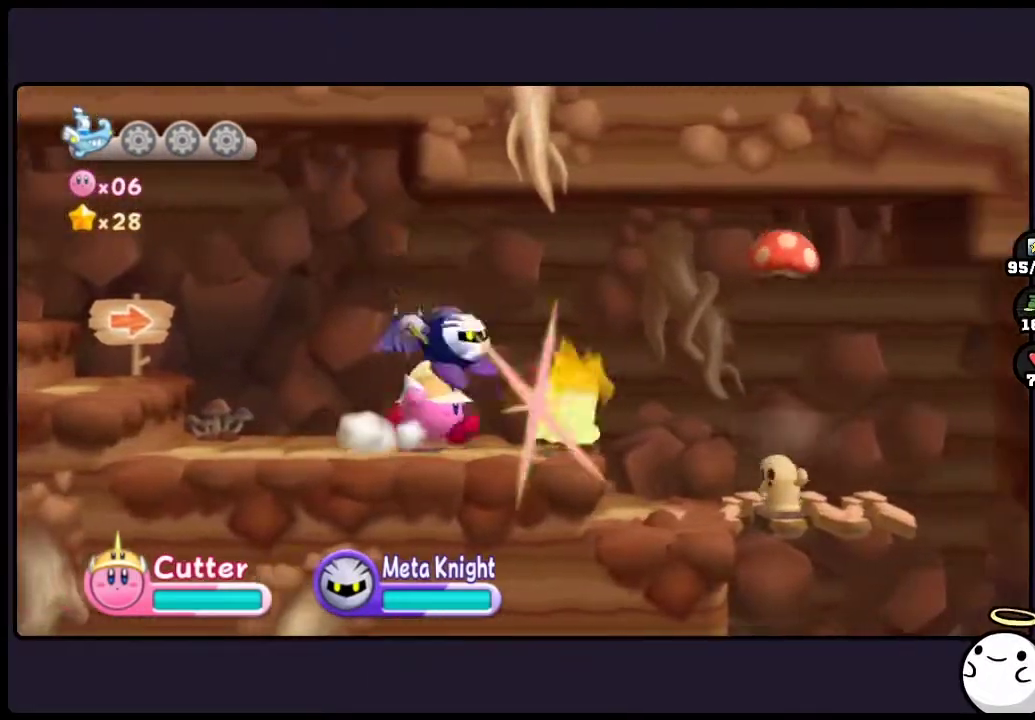
{"buttons": ["ONE"], "events": [[133, "ONE", "down"]]}
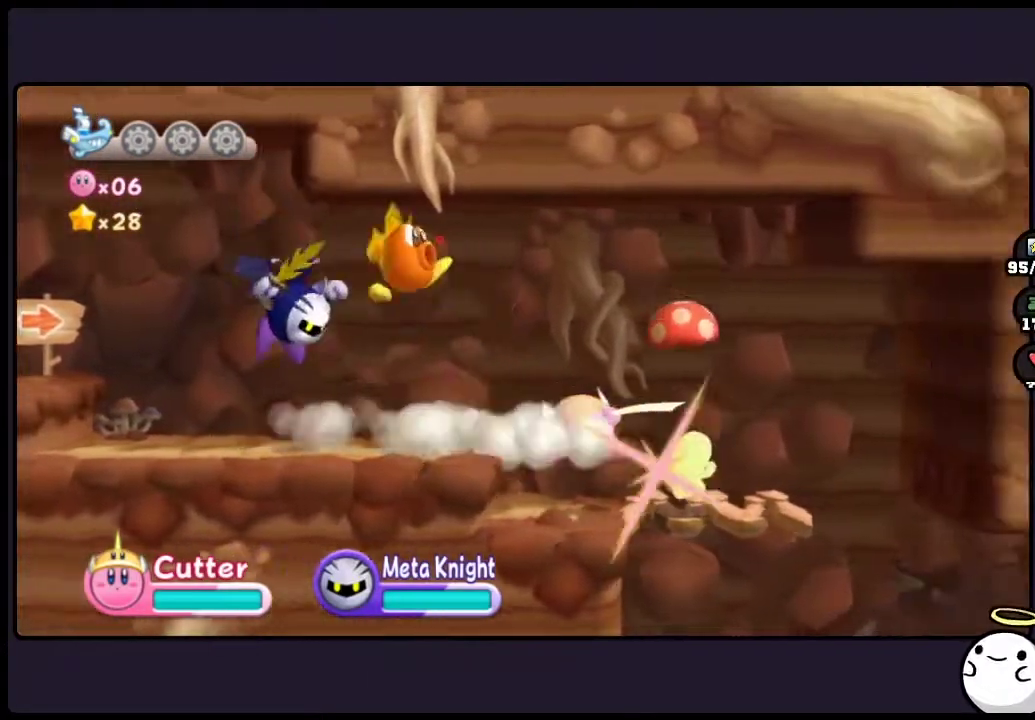
{"buttons": [], "events": [[167, "ONE", "up"]]}
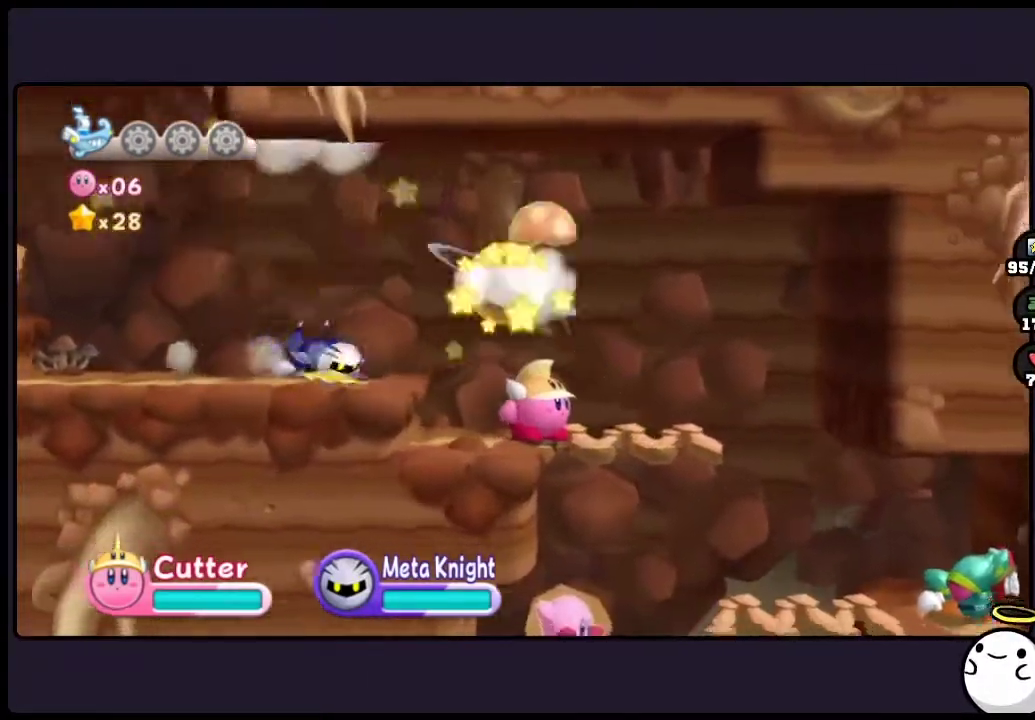
{"buttons": [], "events": [[50, "ONE", "down"], [250, "ONE", "up"]]}
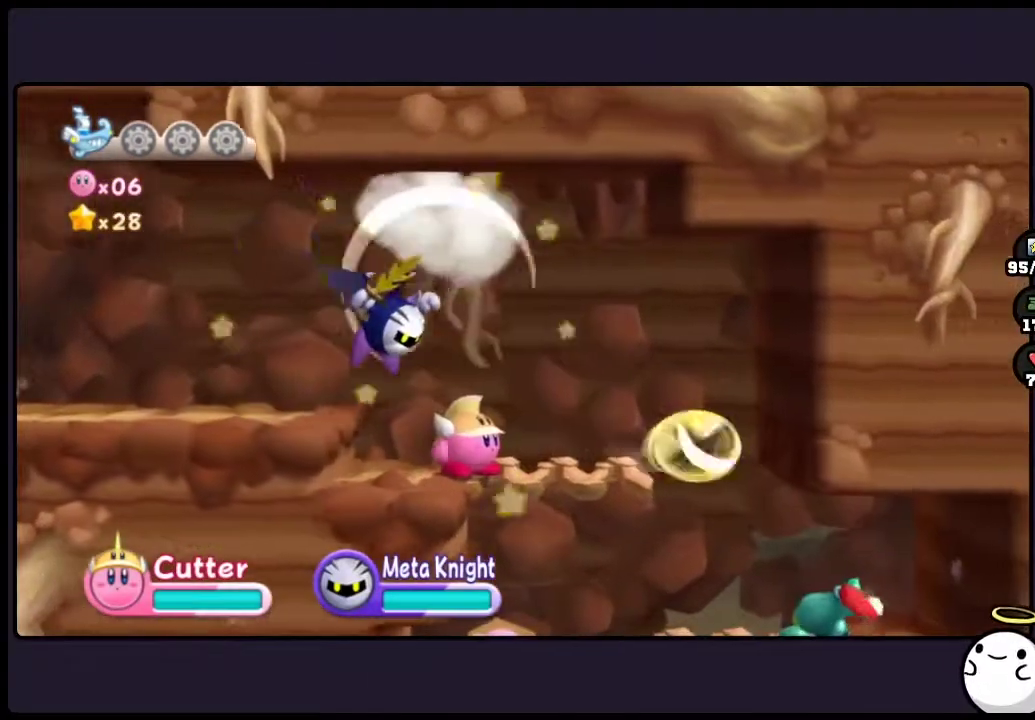
{"buttons": [], "events": []}
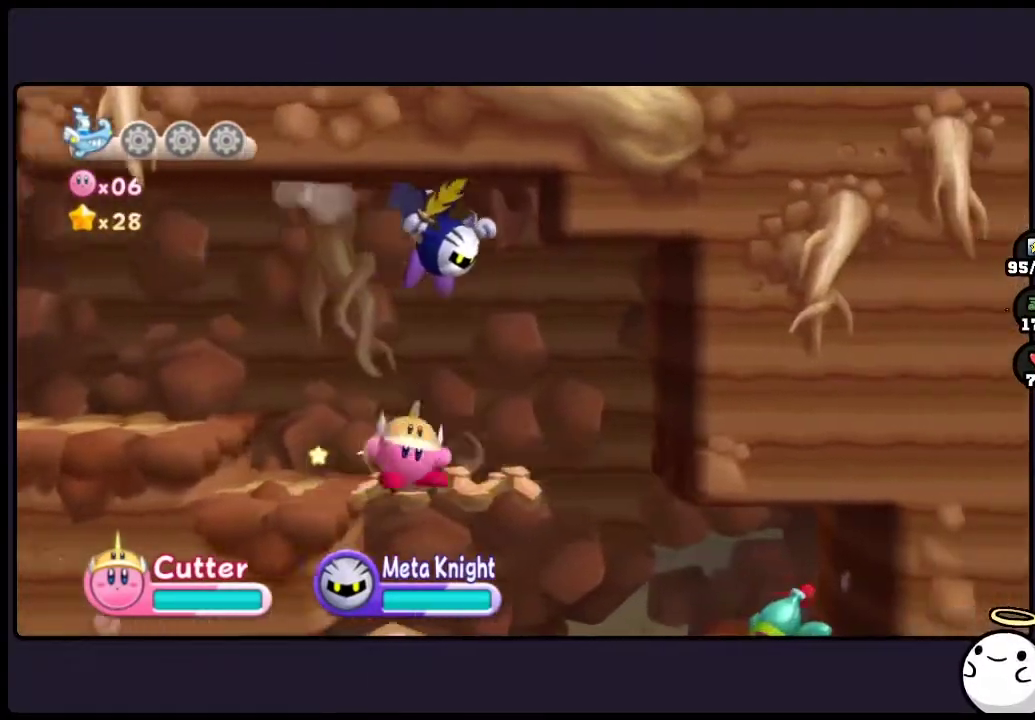
{"buttons": ["DPAD_DOWN"], "events": [[483, "DPAD_DOWN", "down"]]}
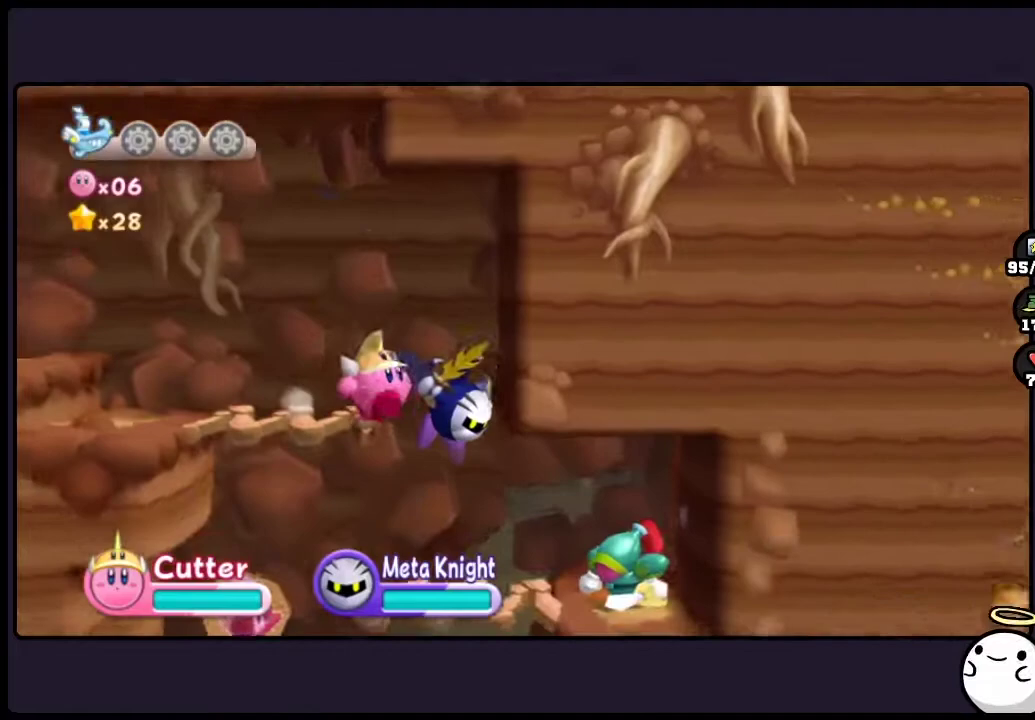
{"buttons": ["DPAD_DOWN"], "events": [[83, "ONE", "down"], [350, "ONE", "up"]]}
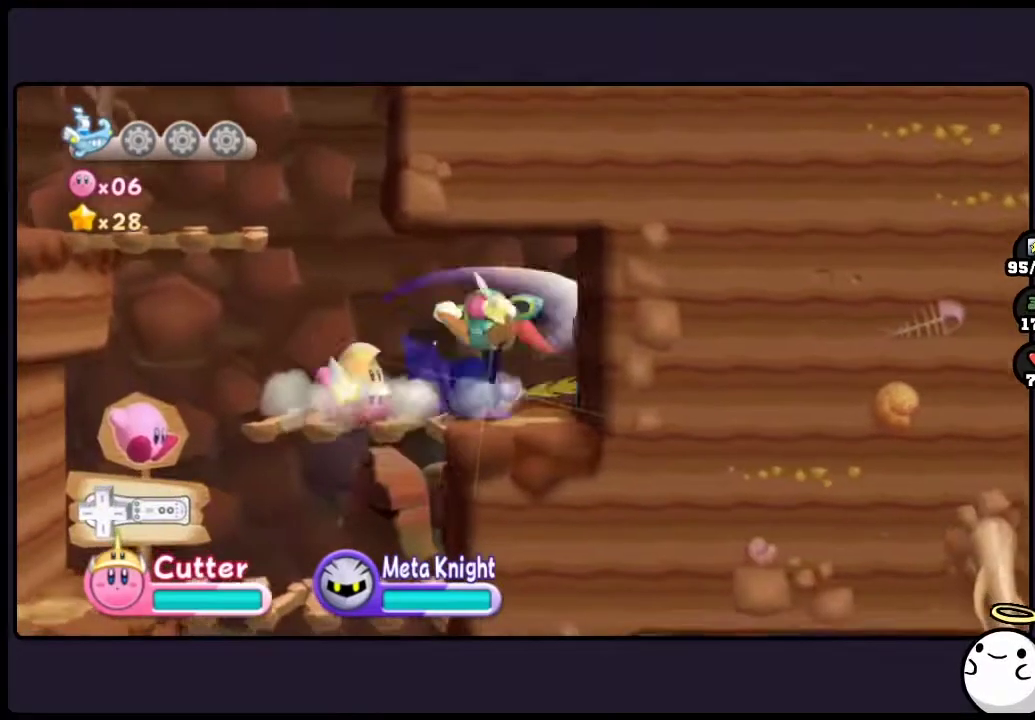
{"buttons": [], "events": [[50, "DPAD_DOWN", "up"]]}
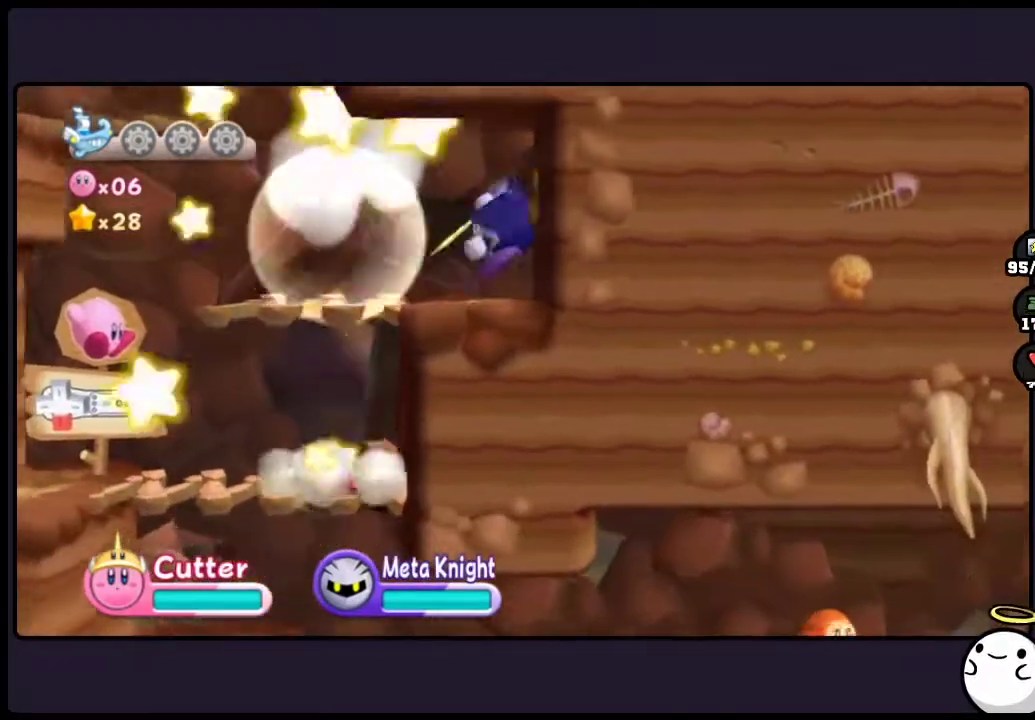
{"buttons": [], "events": [[100, "DPAD_LEFT", "down"], [483, "DPAD_LEFT", "up"]]}
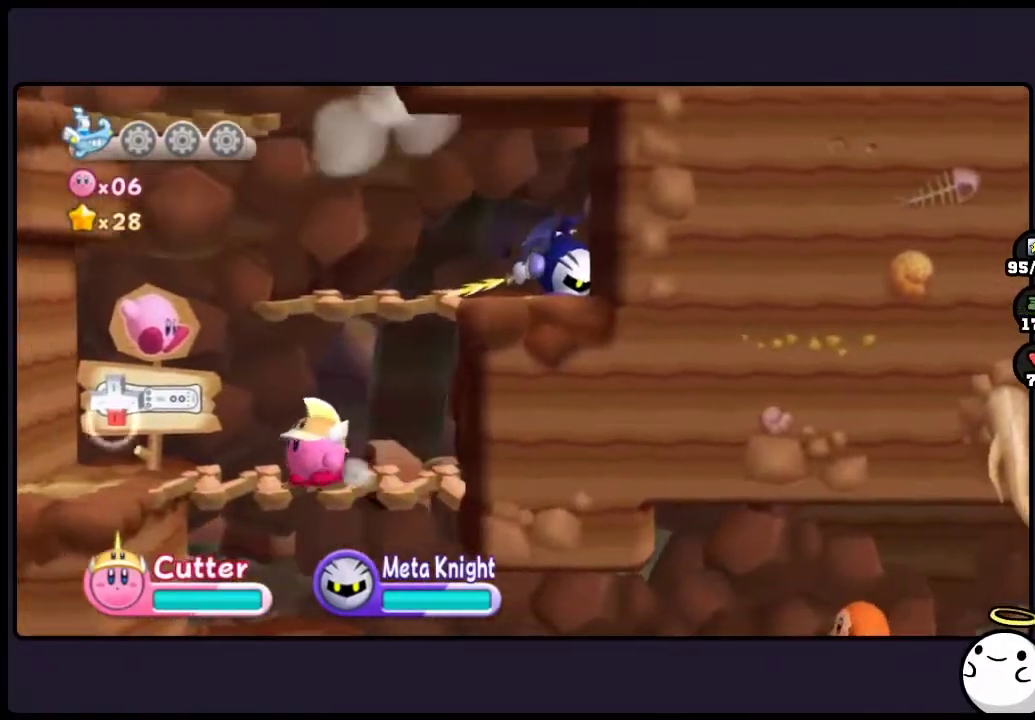
{"buttons": ["DPAD_LEFT"], "events": [[50, "DPAD_LEFT", "down"]]}
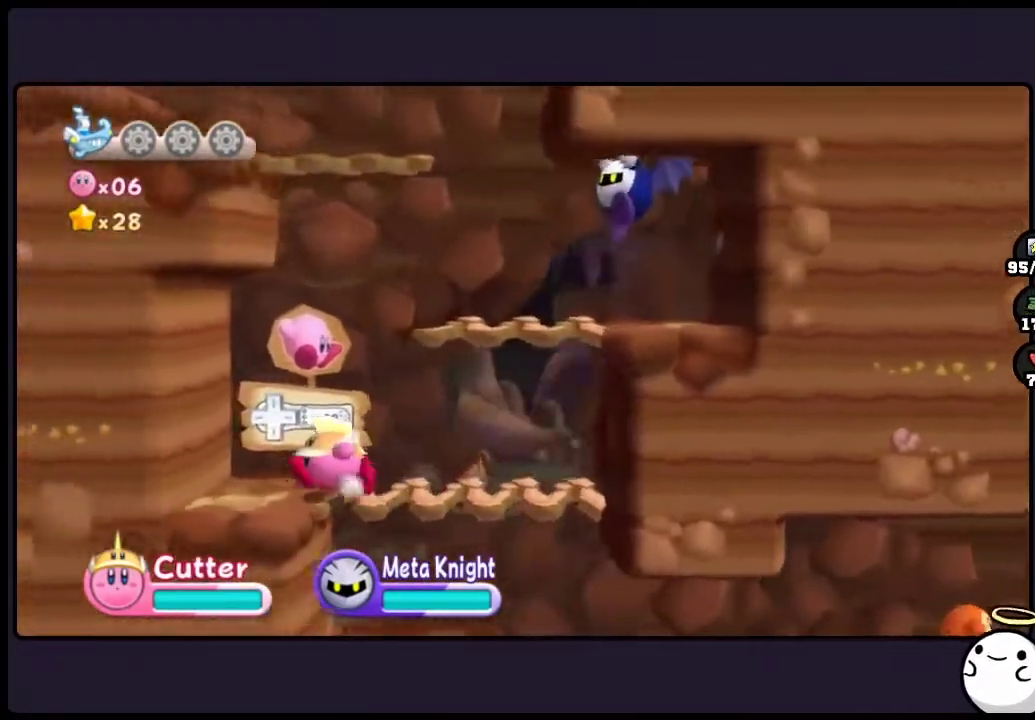
{"buttons": [], "events": [[100, "DPAD_LEFT", "up"]]}
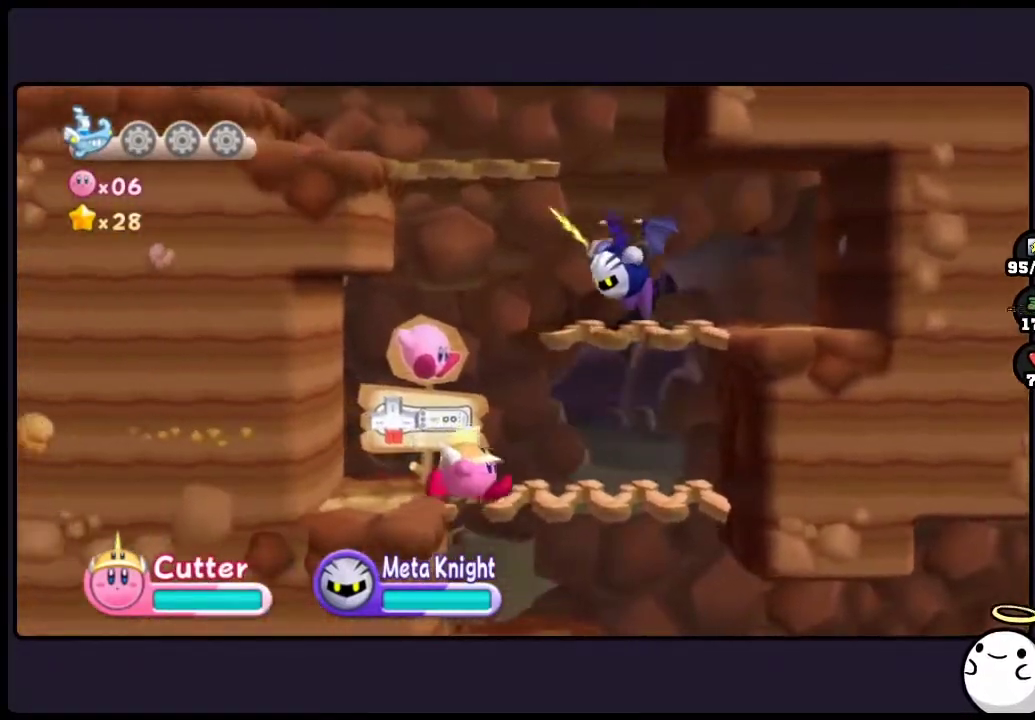
{"buttons": ["DPAD_DOWN"], "events": [[233, "DPAD_DOWN", "down"]]}
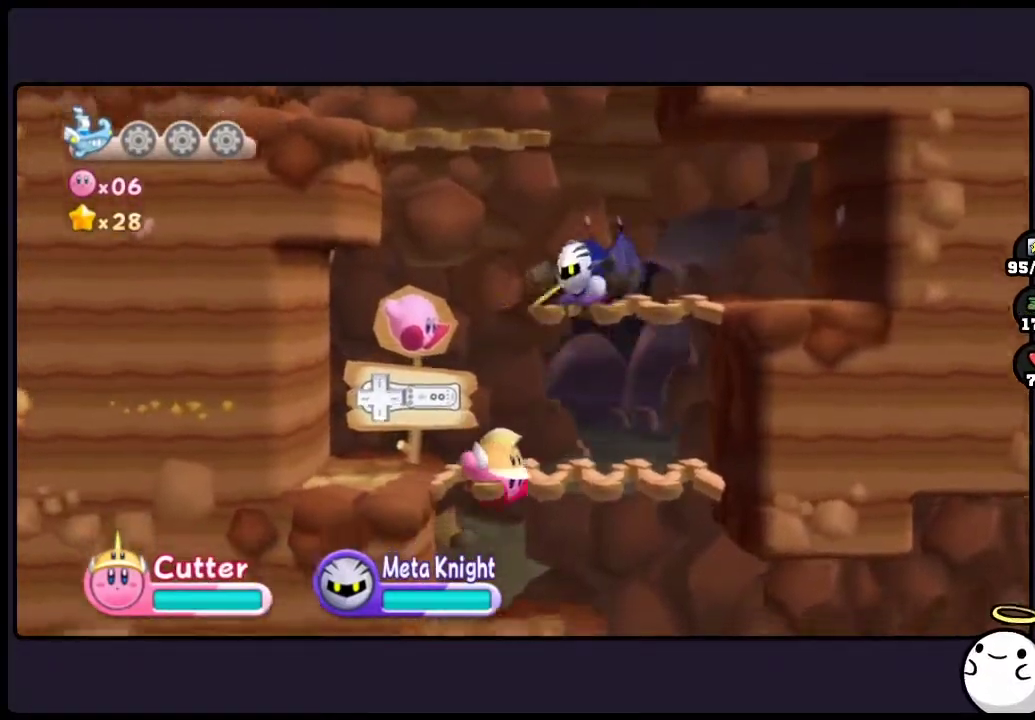
{"buttons": [], "events": [[350, "DPAD_DOWN", "up"]]}
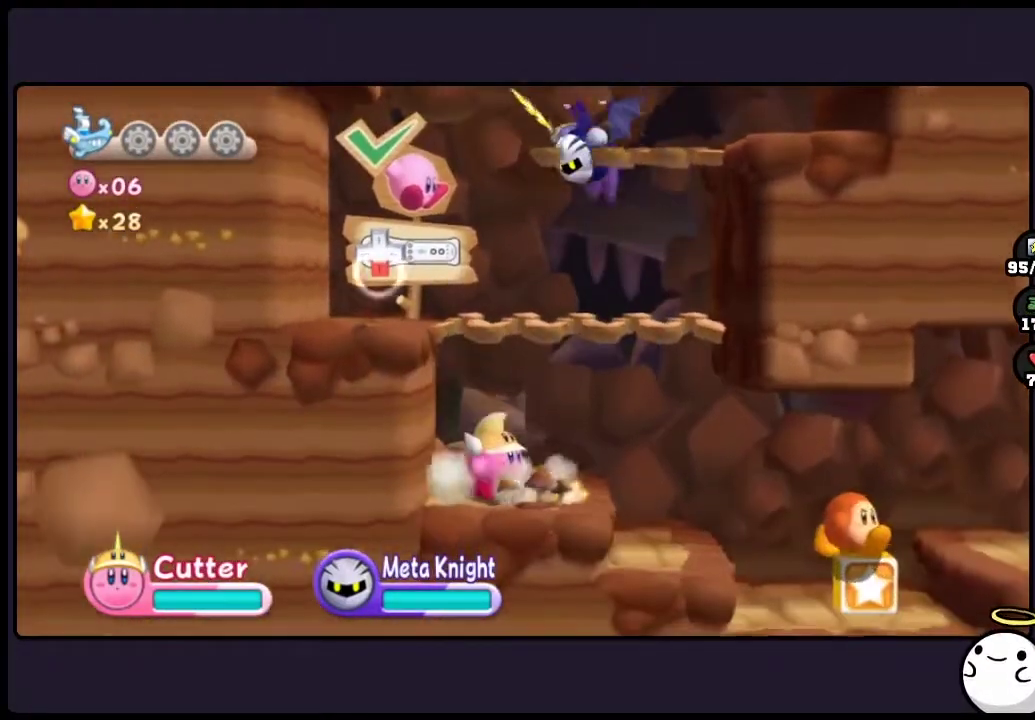
{"buttons": [], "events": []}
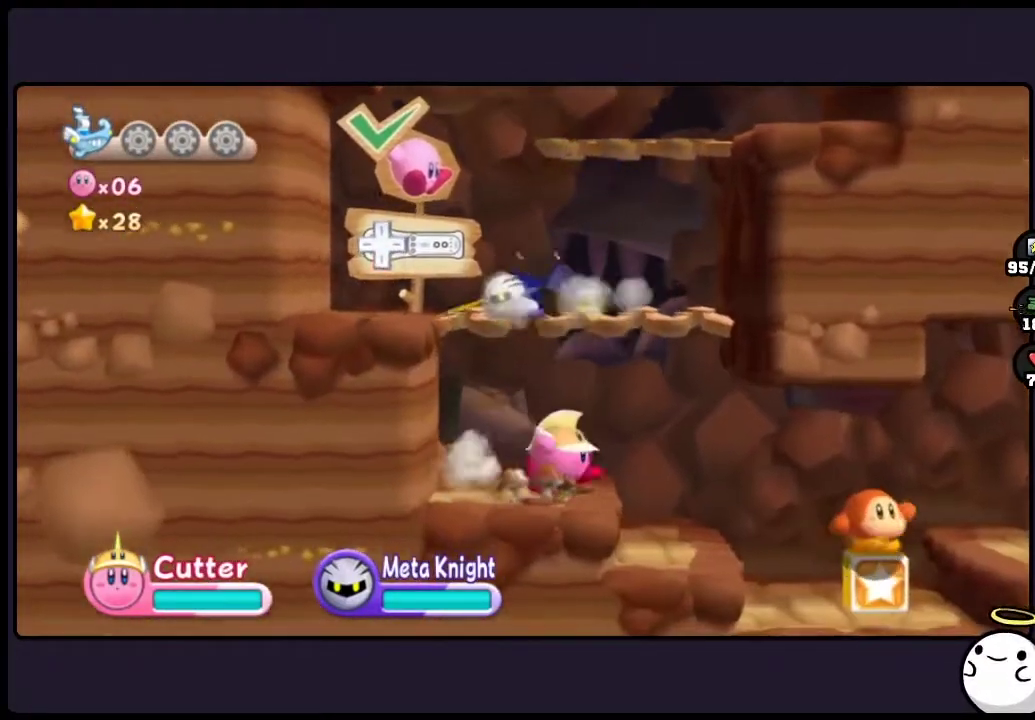
{"buttons": ["ONE"], "events": [[483, "ONE", "down"]]}
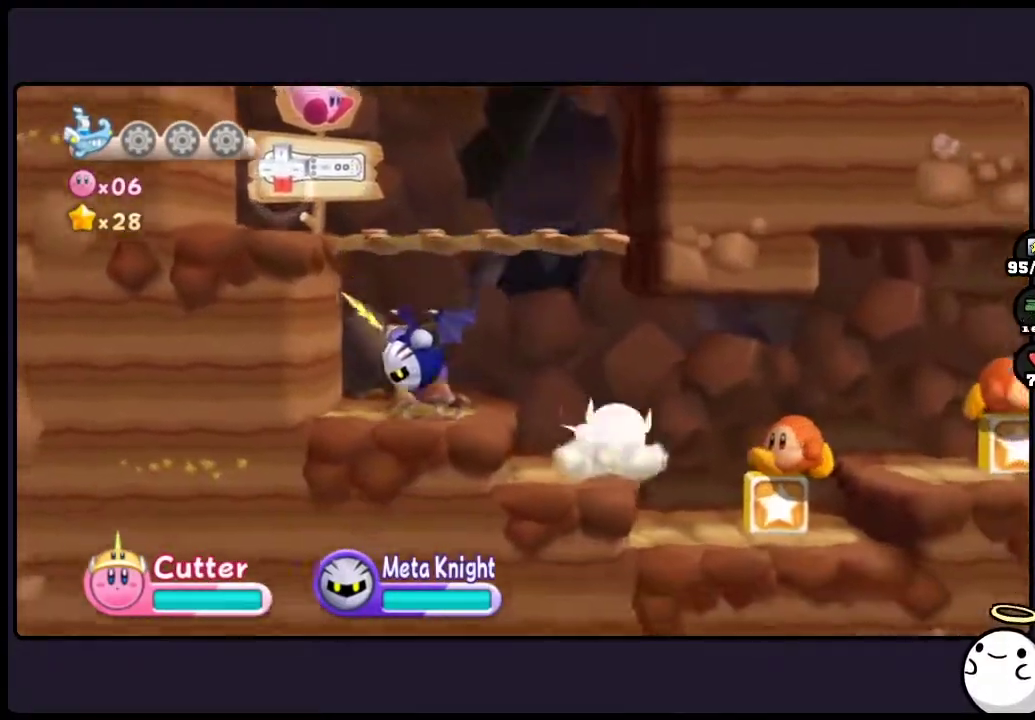
{"buttons": [], "events": [[467, "ONE", "up"]]}
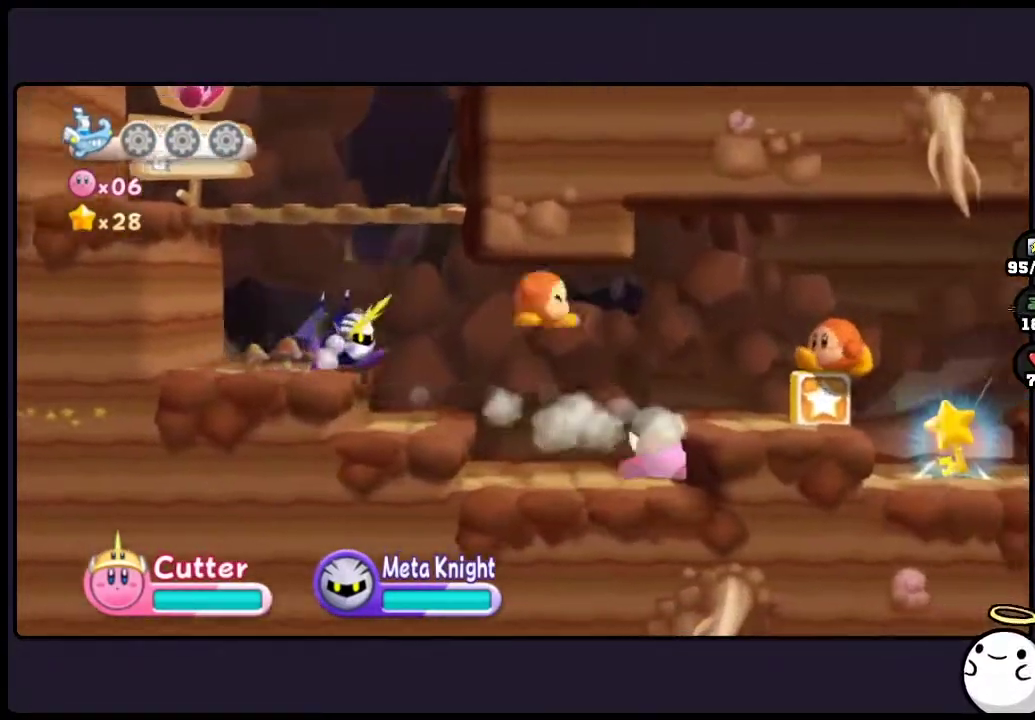
{"buttons": ["TWO"], "events": [[450, "TWO", "down"]]}
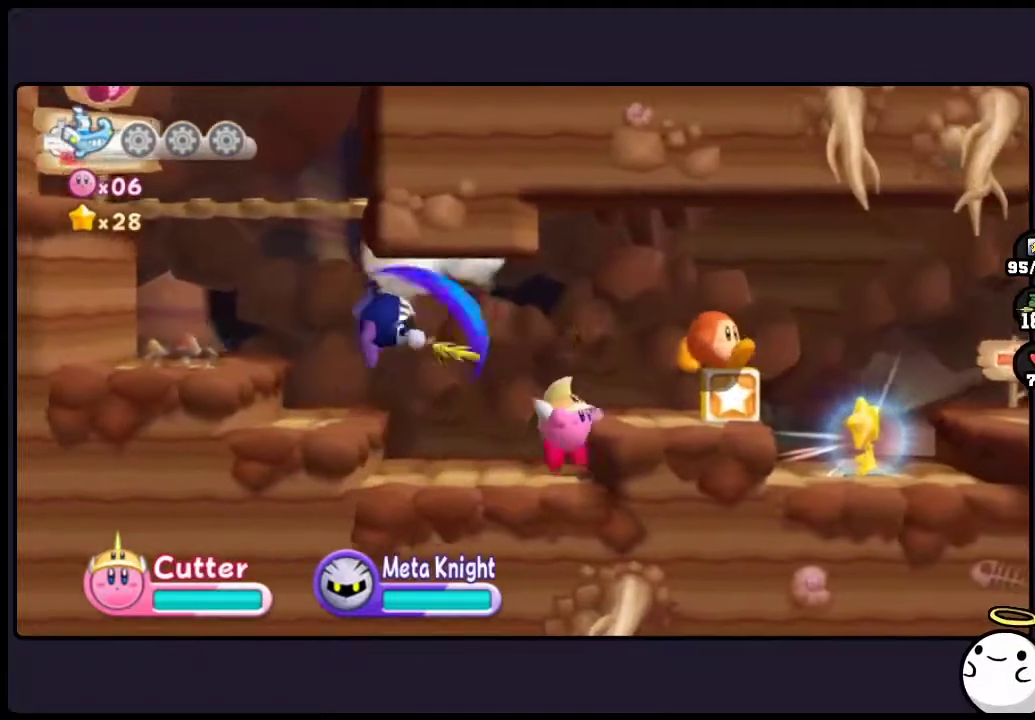
{"buttons": ["ONE"], "events": [[200, "TWO", "up"], [367, "ONE", "down"]]}
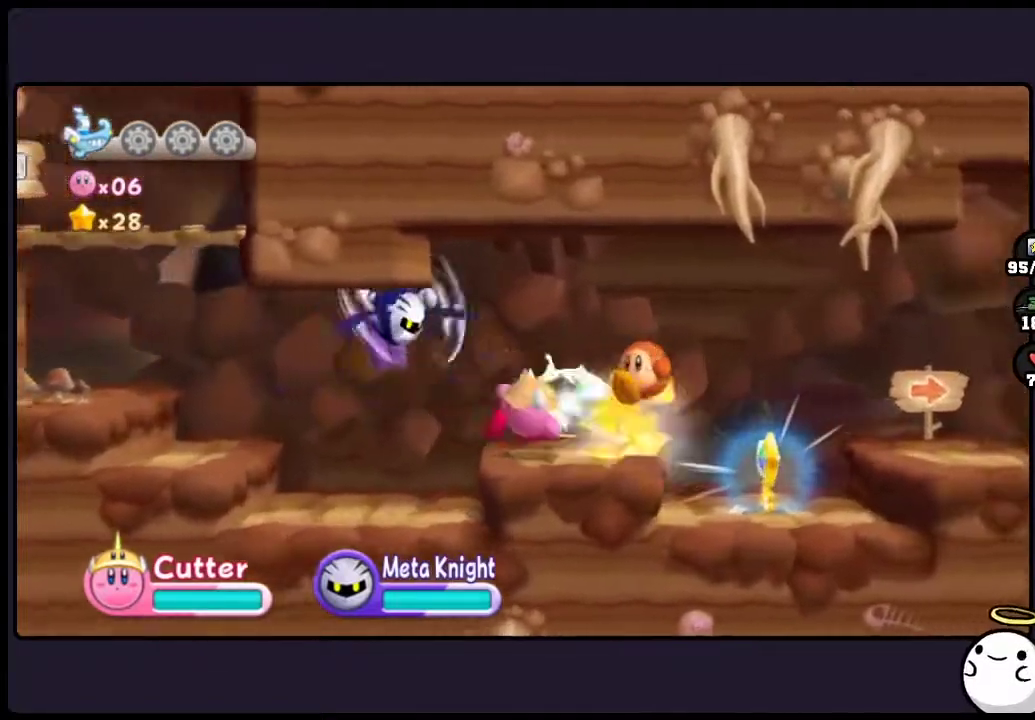
{"buttons": ["ONE"], "events": [[67, "ONE", "up"], [133, "ONE", "down"]]}
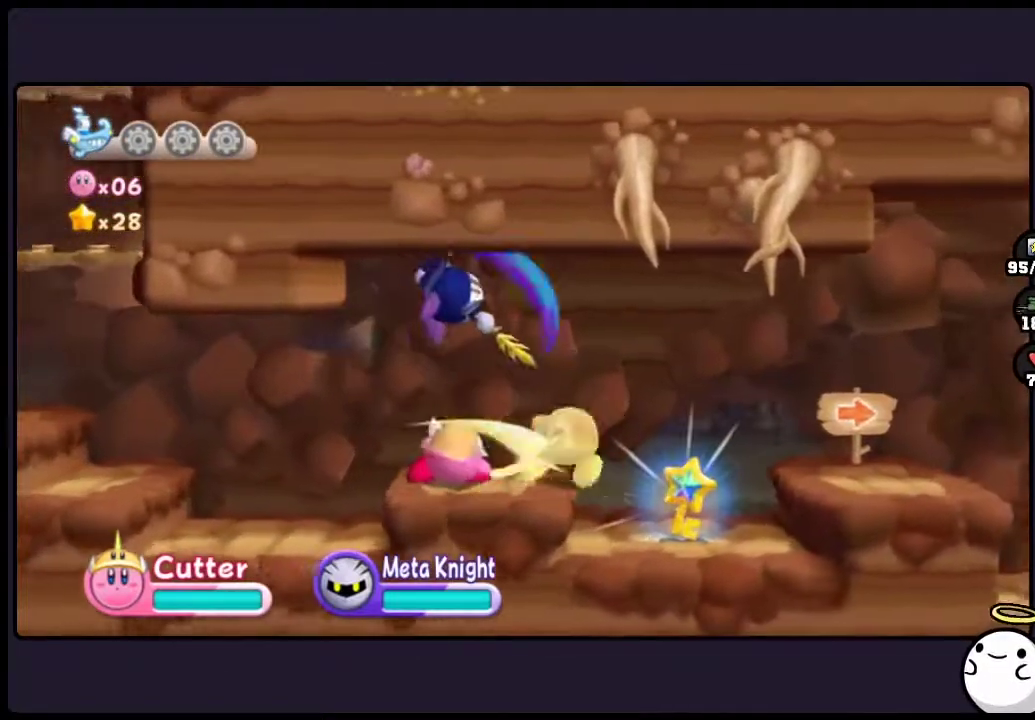
{"buttons": ["ONE"], "events": [[50, "ONE", "up"], [117, "ONE", "down"], [283, "ONE", "up"], [417, "ONE", "down"]]}
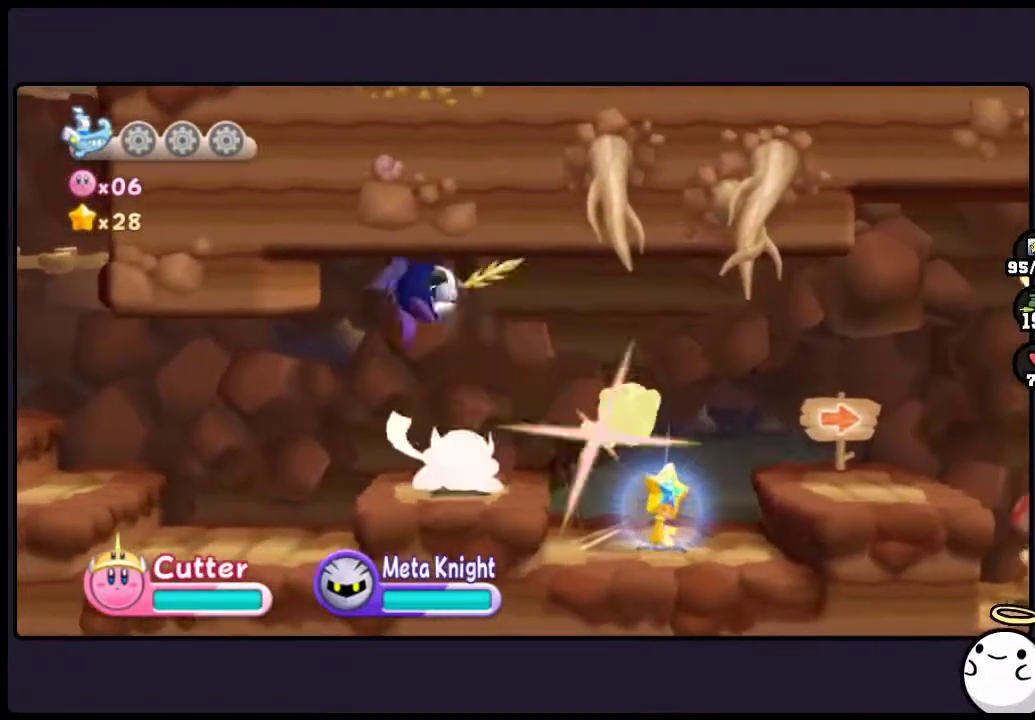
{"buttons": [], "events": [[100, "ONE", "up"], [233, "ONE", "down"], [333, "ONE", "up"]]}
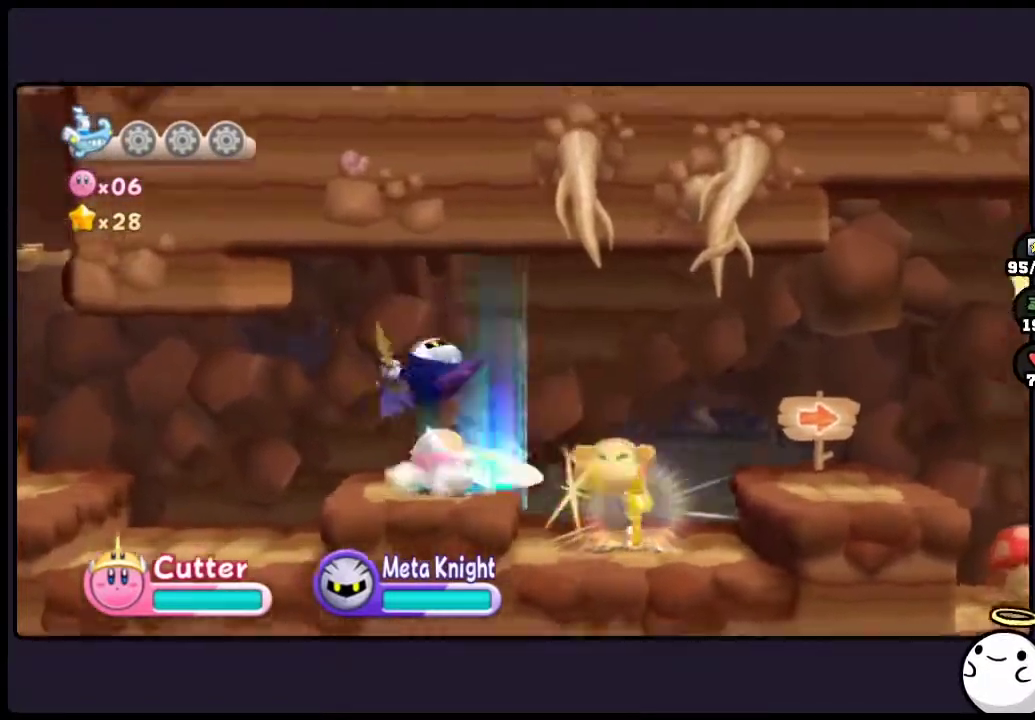
{"buttons": [], "events": []}
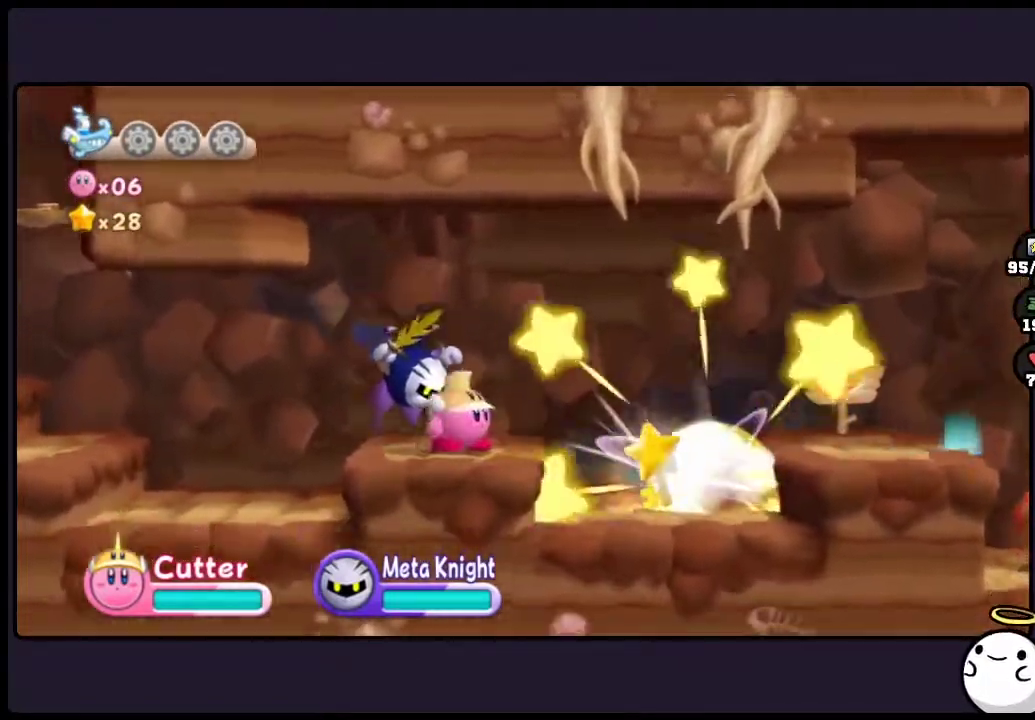
{"buttons": [], "events": []}
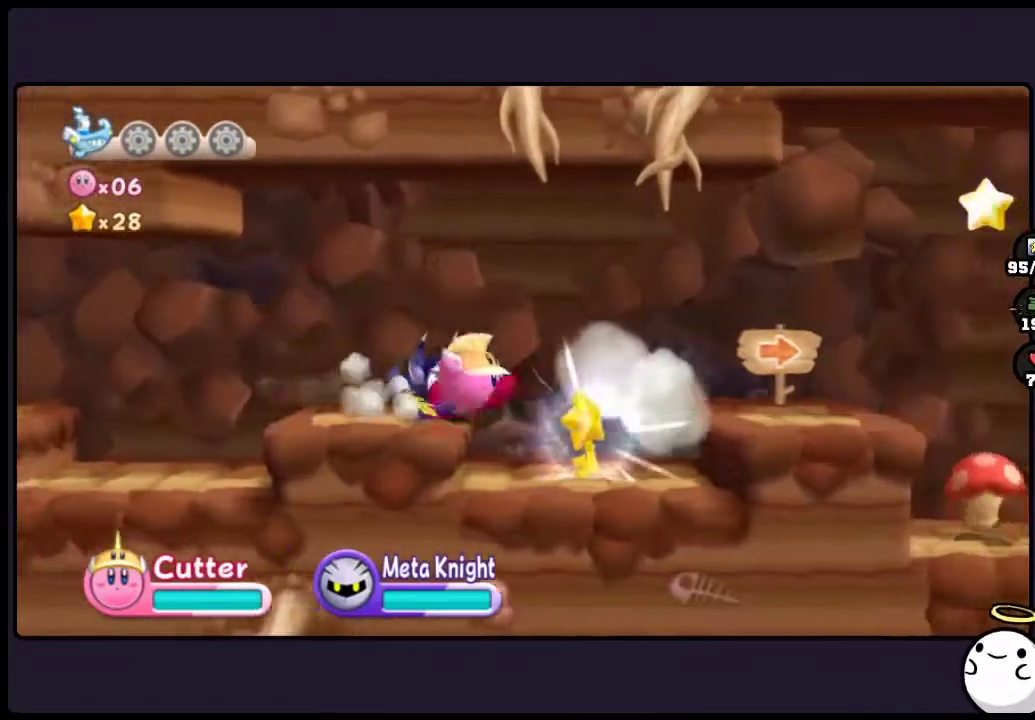
{"buttons": [], "events": []}